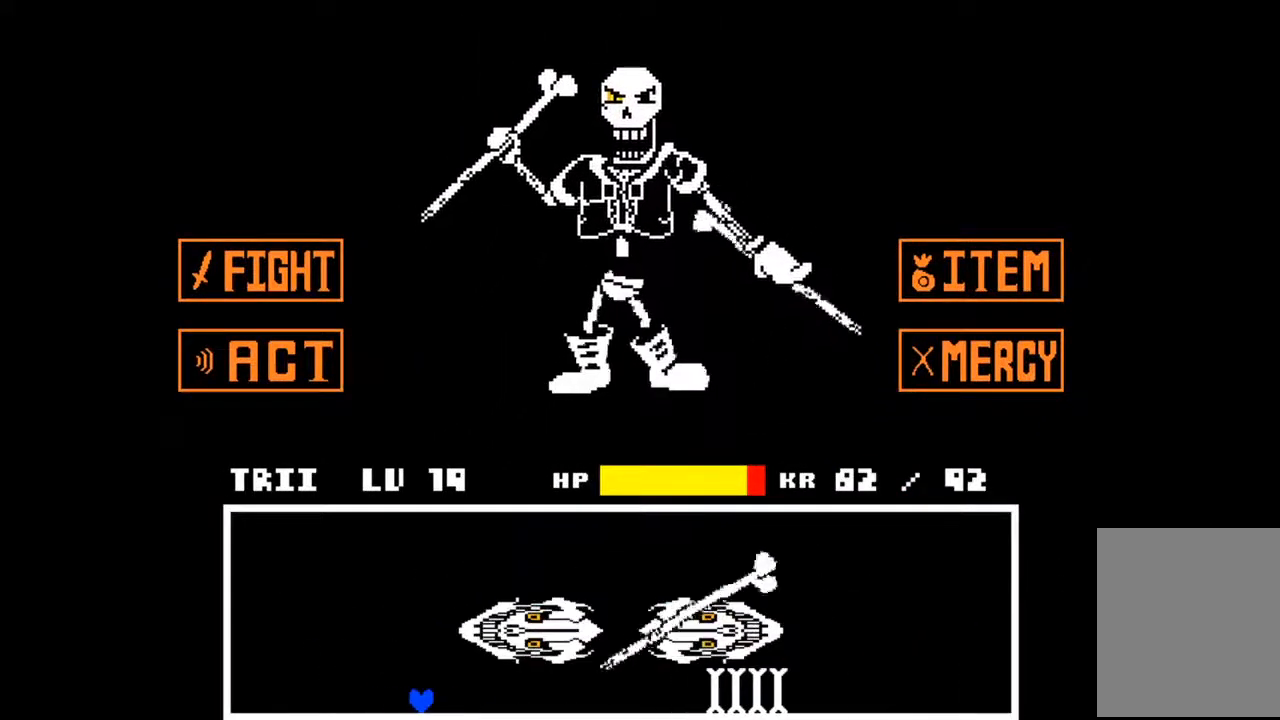
Gameplay with keyboard; each line is a JSON object with the keys held at the frame after it. "events" lists presses ("down") and releases ("up") of "c", "down", "left", "right", "up", "x" and "z" between this image and that frame as [ms after this image, input, new state], when the widget could be followed in between. No other keys are recorded. Mouse input is not recorded.
{"keys": ["right"], "events": []}
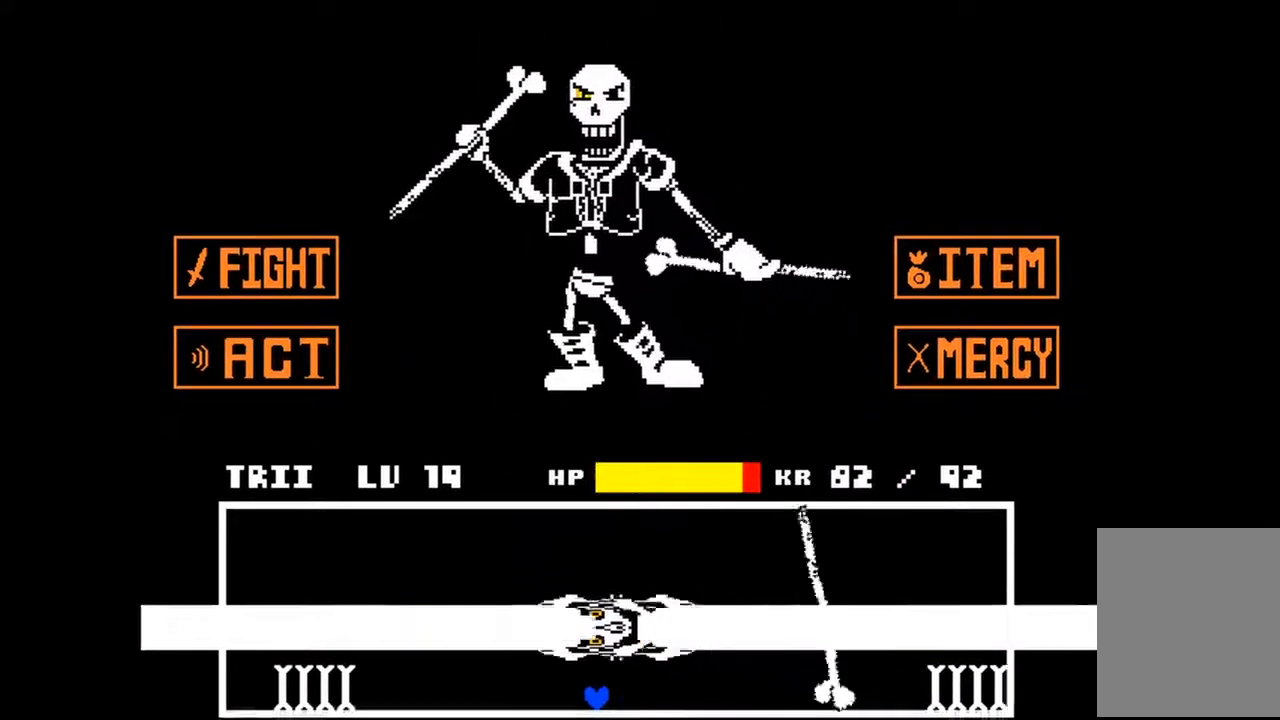
{"keys": ["right"], "events": []}
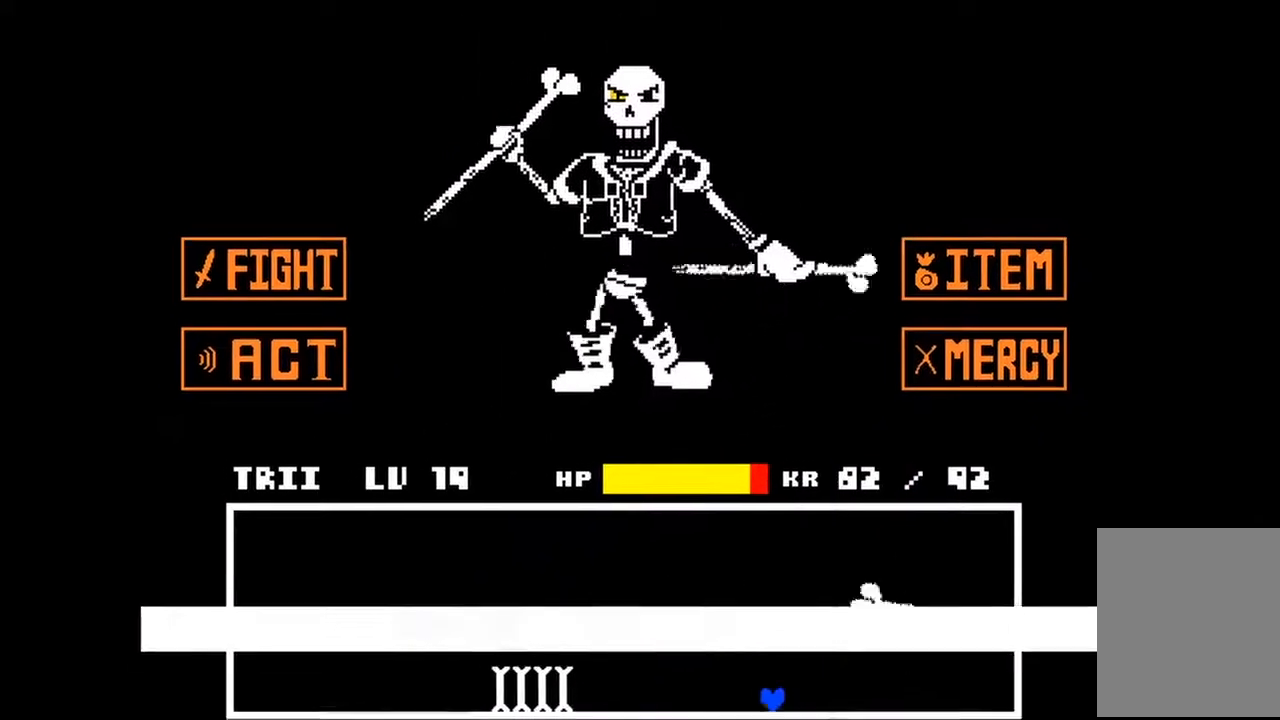
{"keys": ["left", "up"], "events": [[100, "up", "down"], [133, "right", "up"], [300, "left", "down"]]}
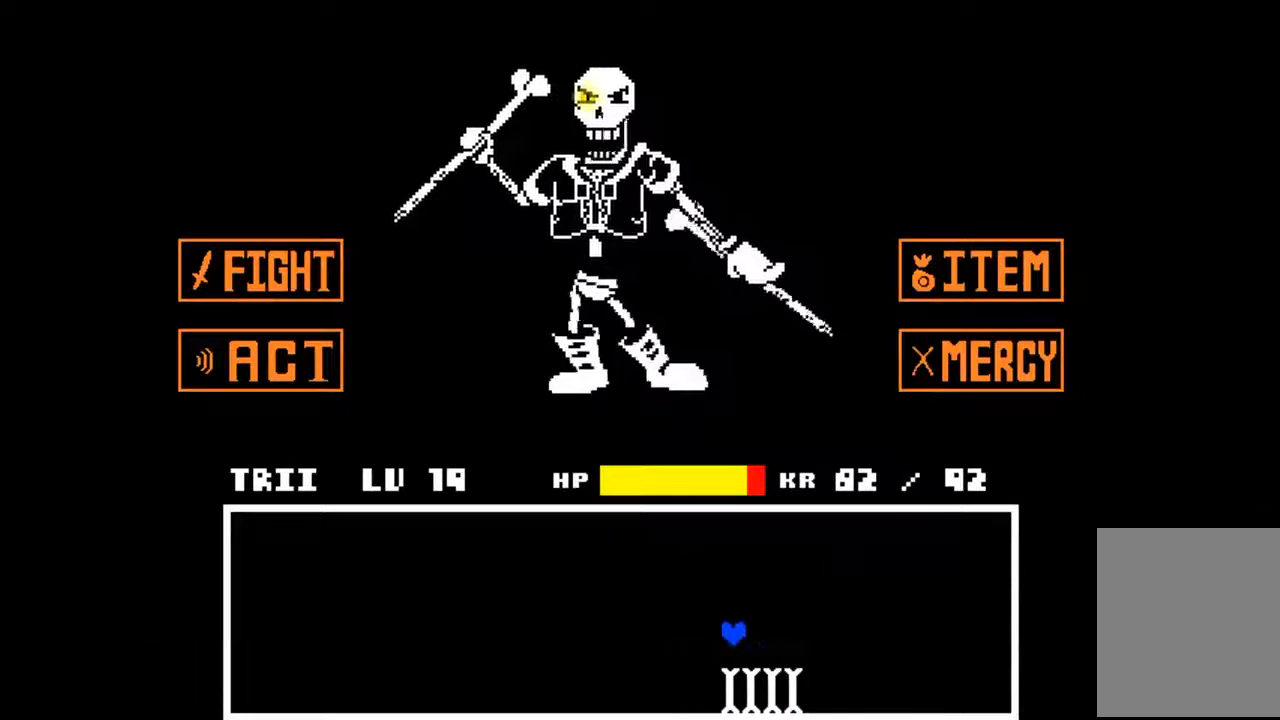
{"keys": ["left", "up"], "events": []}
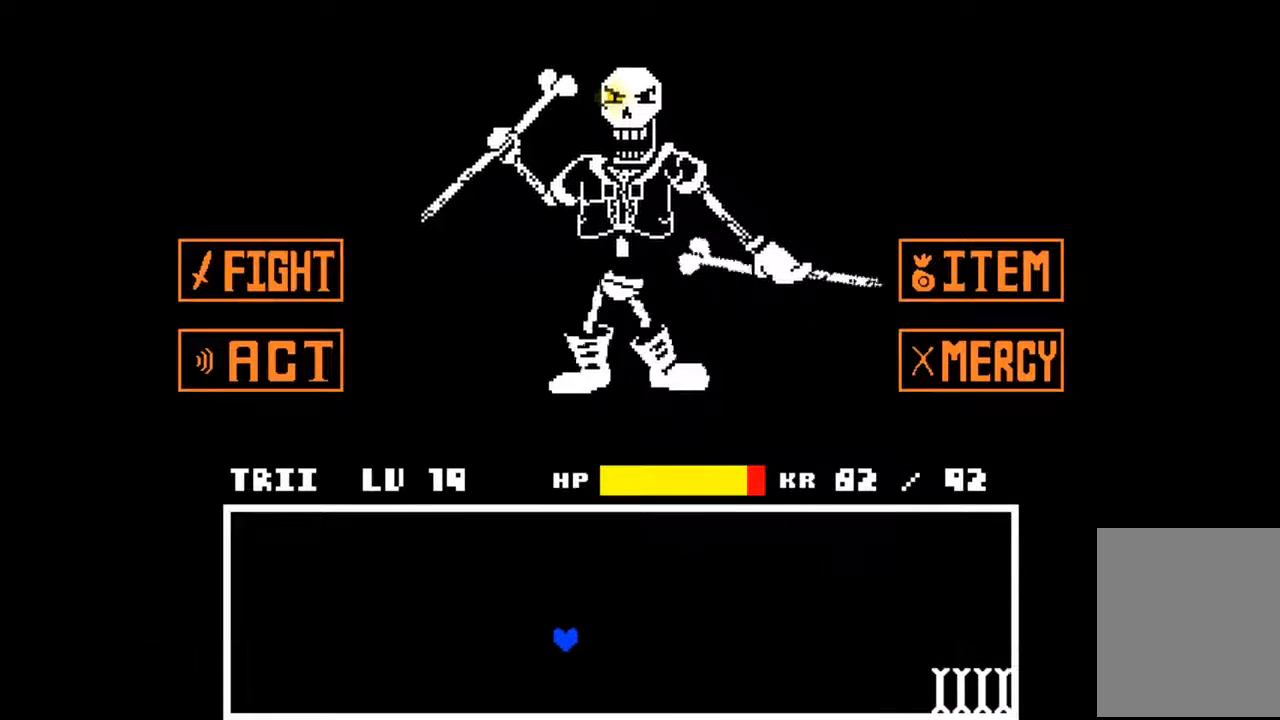
{"keys": ["left", "up"], "events": []}
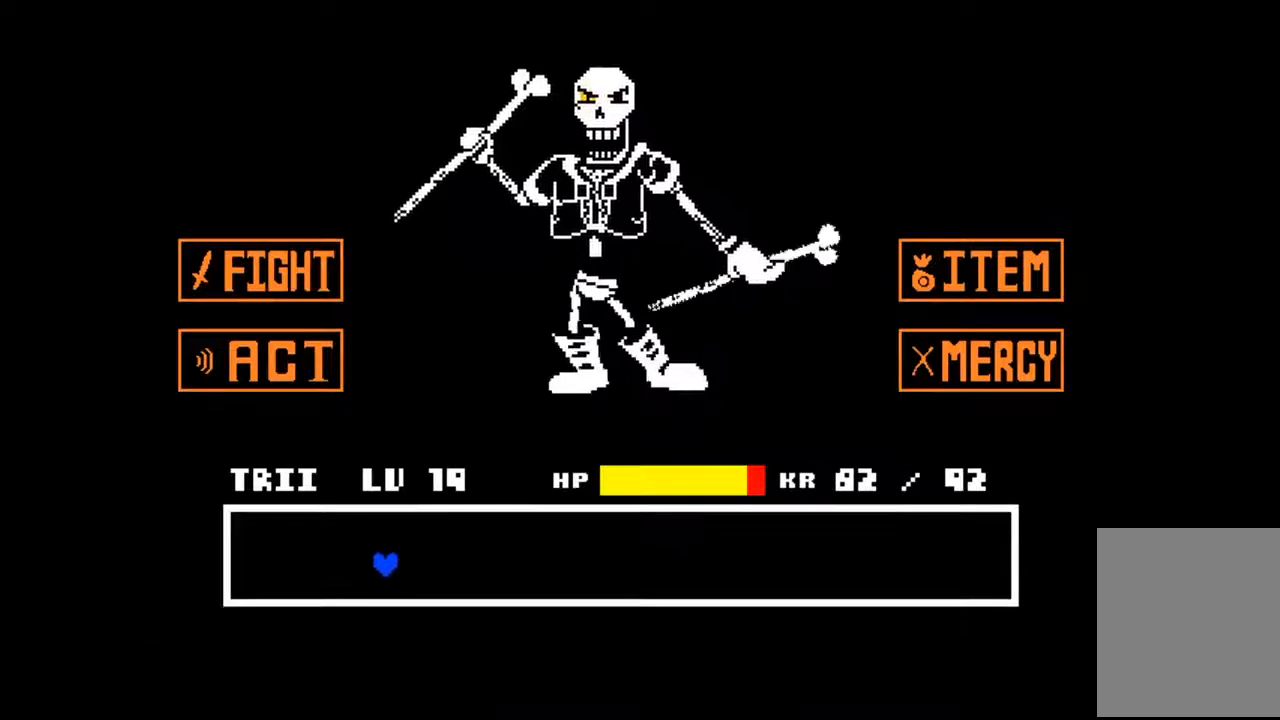
{"keys": ["left", "right"], "events": [[233, "up", "up"], [300, "left", "up"], [300, "right", "down"], [467, "left", "down"]]}
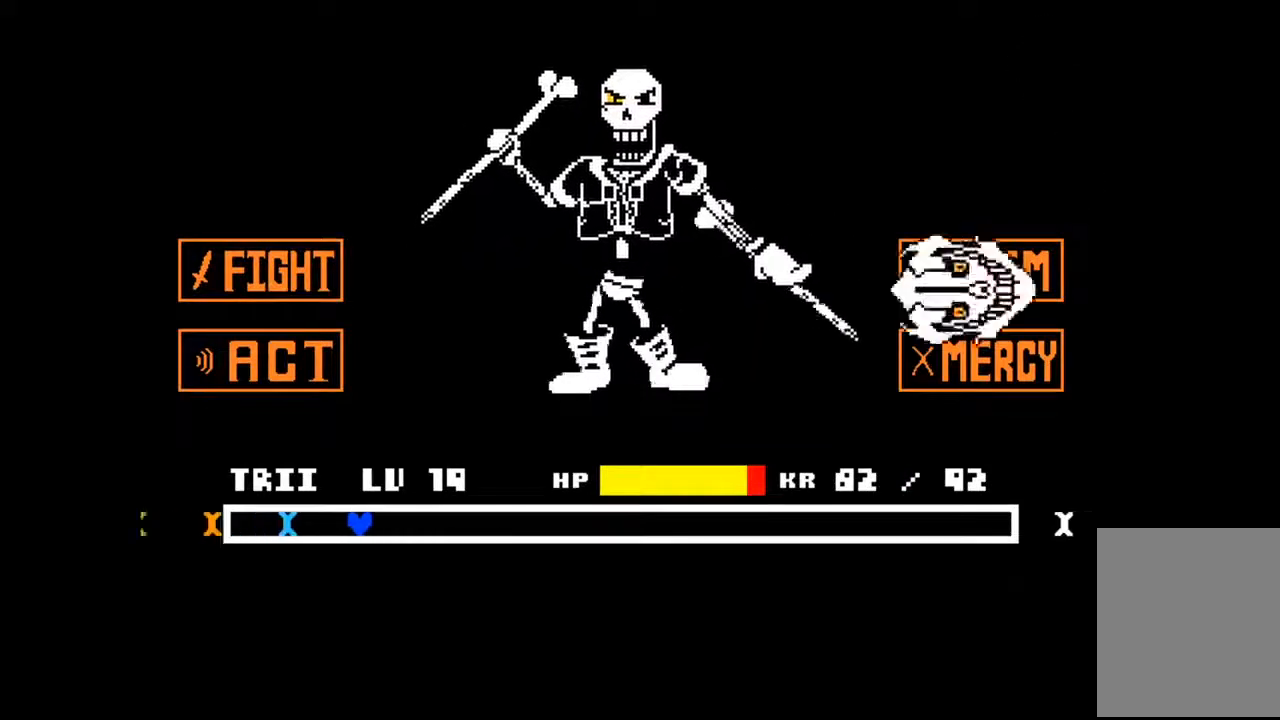
{"keys": ["left"], "events": [[33, "right", "up"], [167, "left", "up"], [167, "right", "down"], [333, "right", "up"], [400, "left", "down"]]}
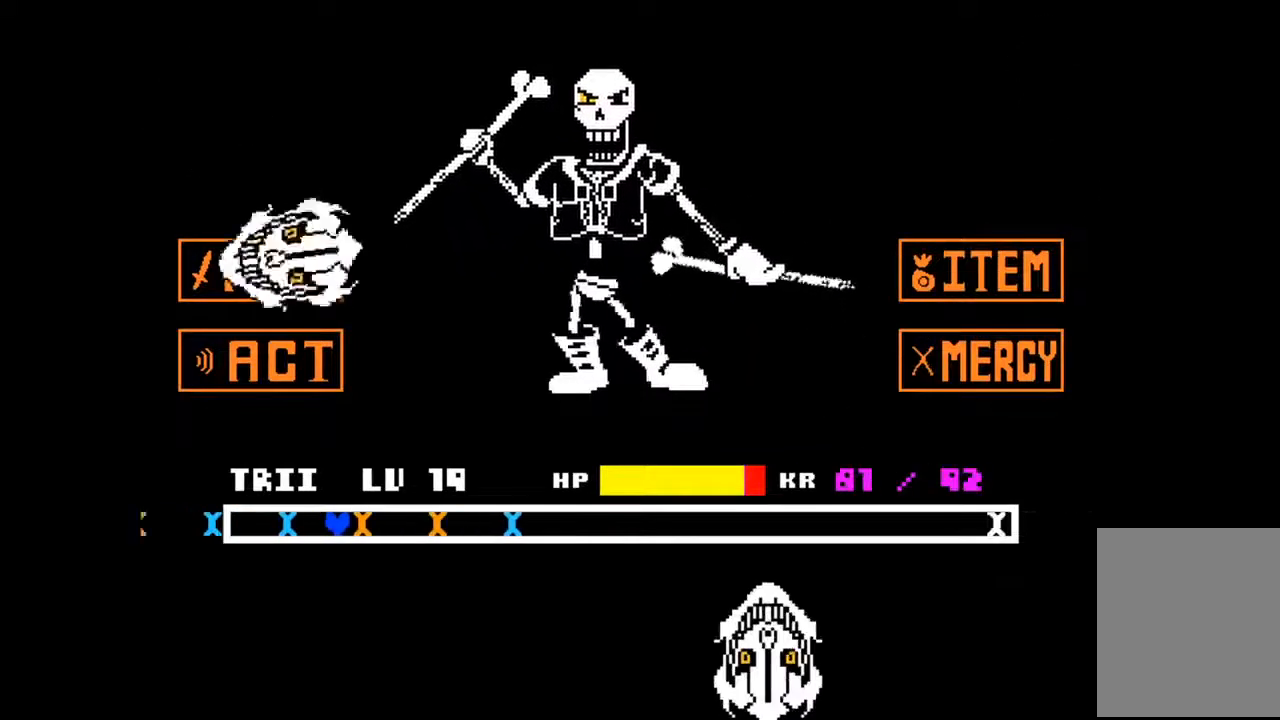
{"keys": ["right"], "events": [[100, "right", "down"], [133, "left", "up"], [233, "left", "down"], [233, "right", "up"], [400, "right", "down"], [467, "left", "up"]]}
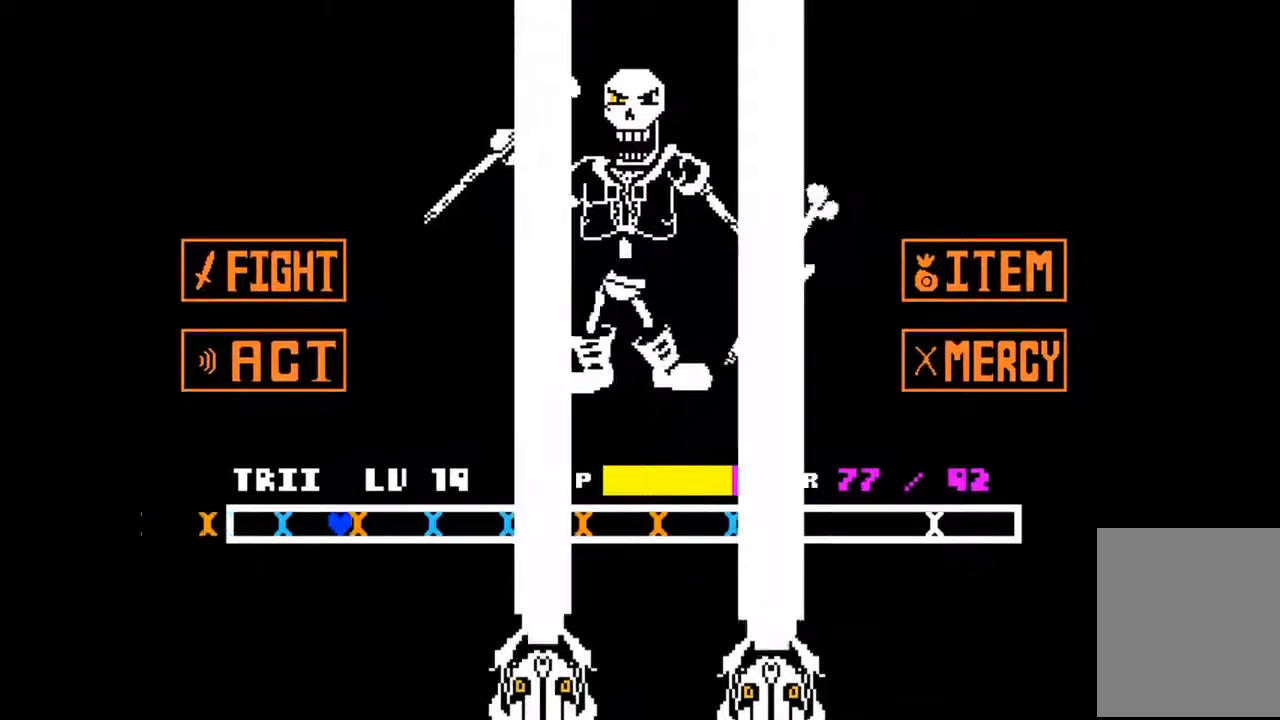
{"keys": ["left"], "events": [[33, "left", "down"], [100, "right", "up"], [233, "right", "down"], [267, "left", "up"], [433, "left", "down"], [433, "right", "up"]]}
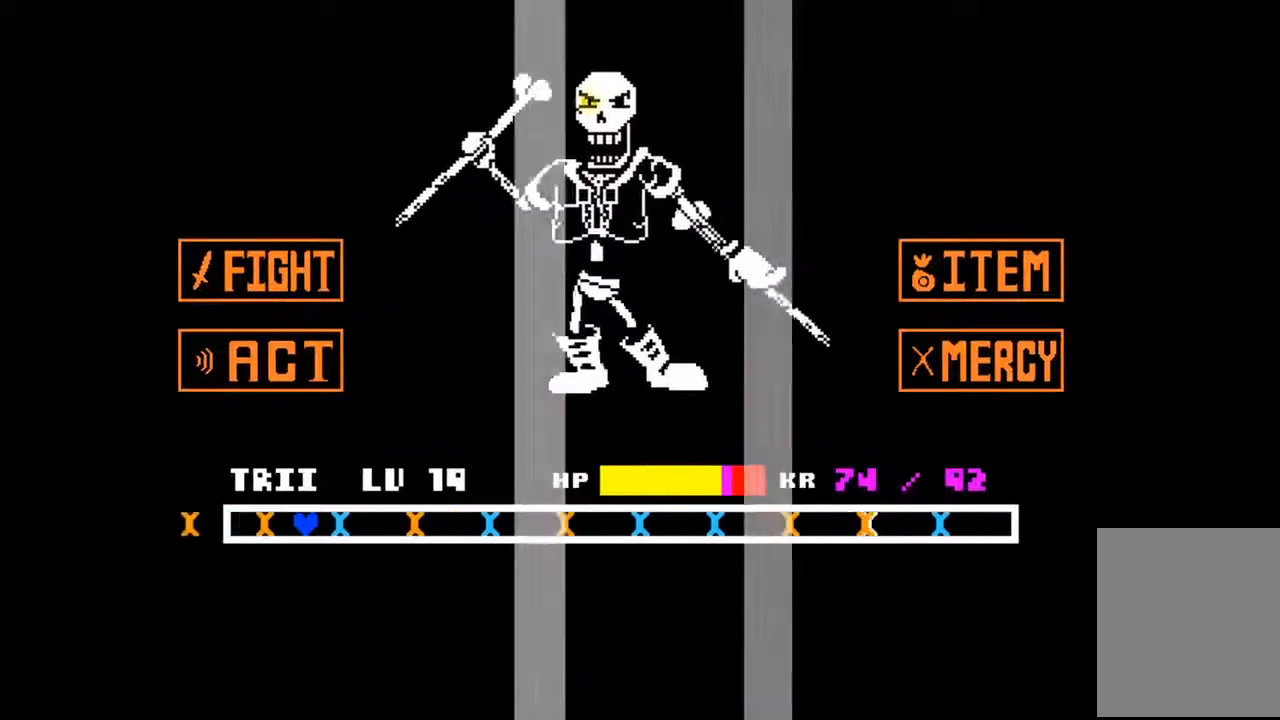
{"keys": ["left"], "events": [[167, "left", "up"], [167, "right", "down"], [367, "left", "down"], [367, "right", "up"]]}
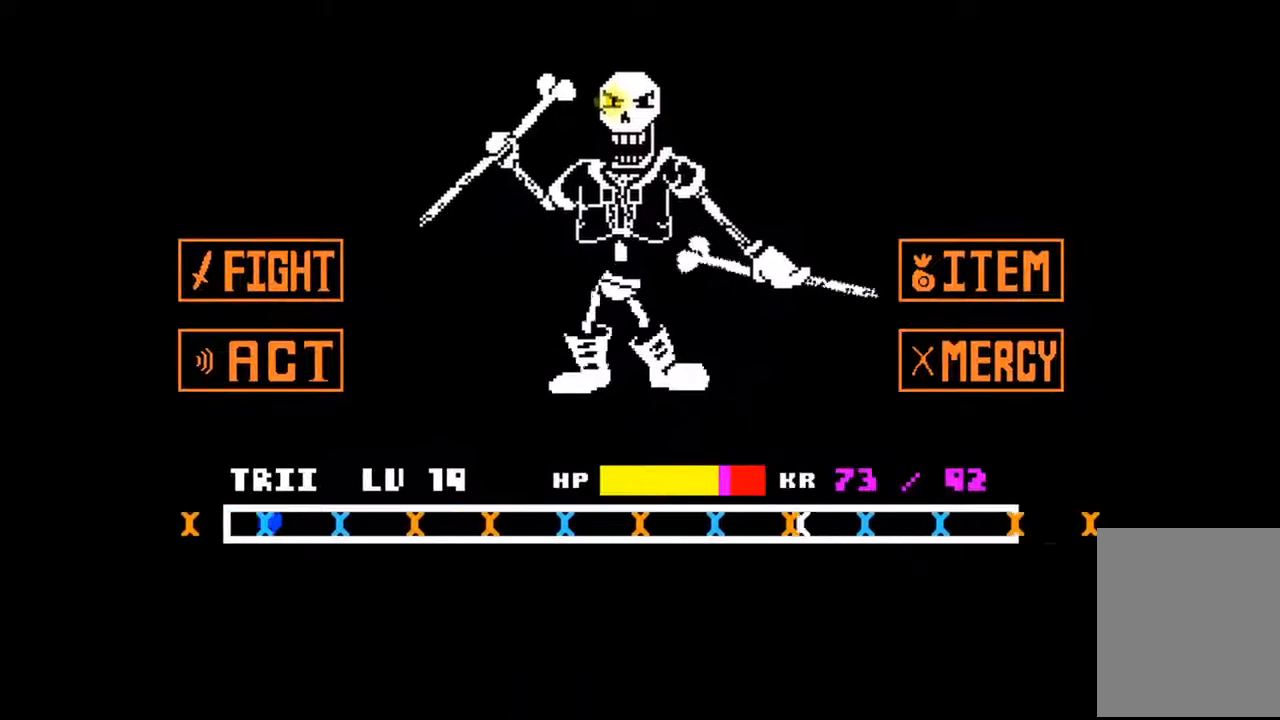
{"keys": ["left"], "events": [[200, "left", "up"], [200, "right", "down"], [433, "left", "down"], [500, "right", "up"]]}
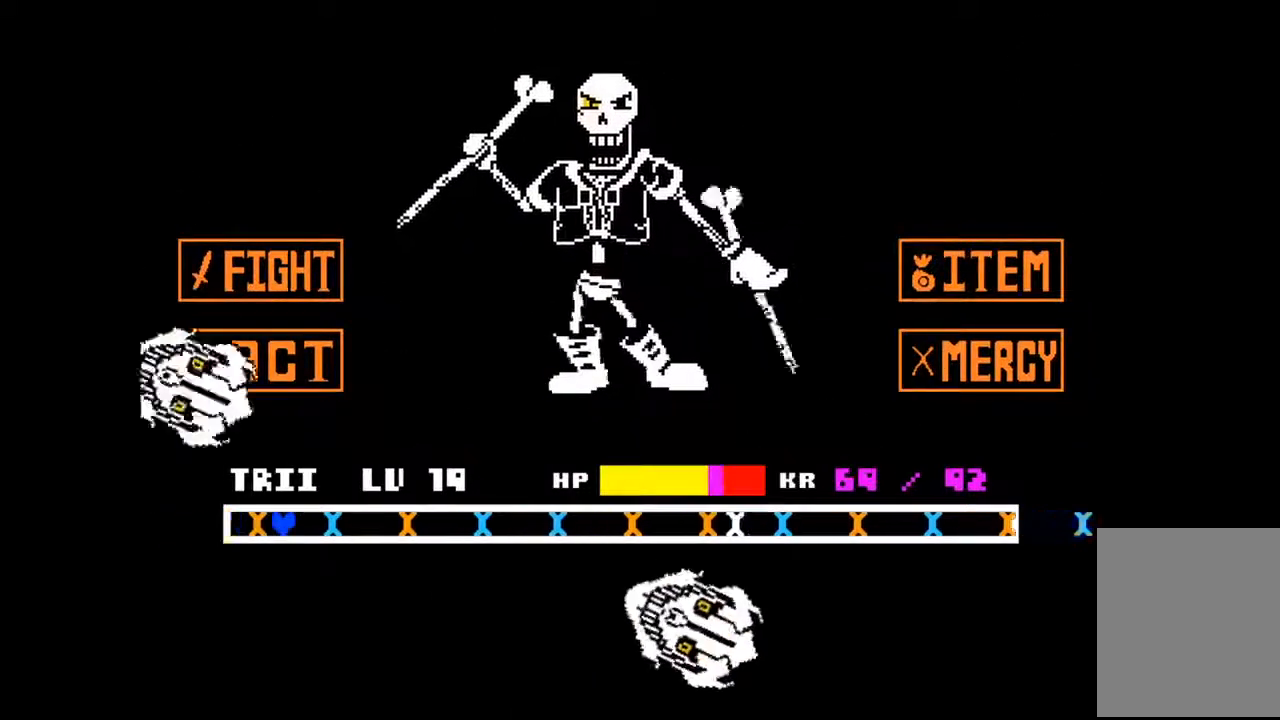
{"keys": [], "events": [[133, "right", "down"], [167, "left", "up"], [367, "right", "up"]]}
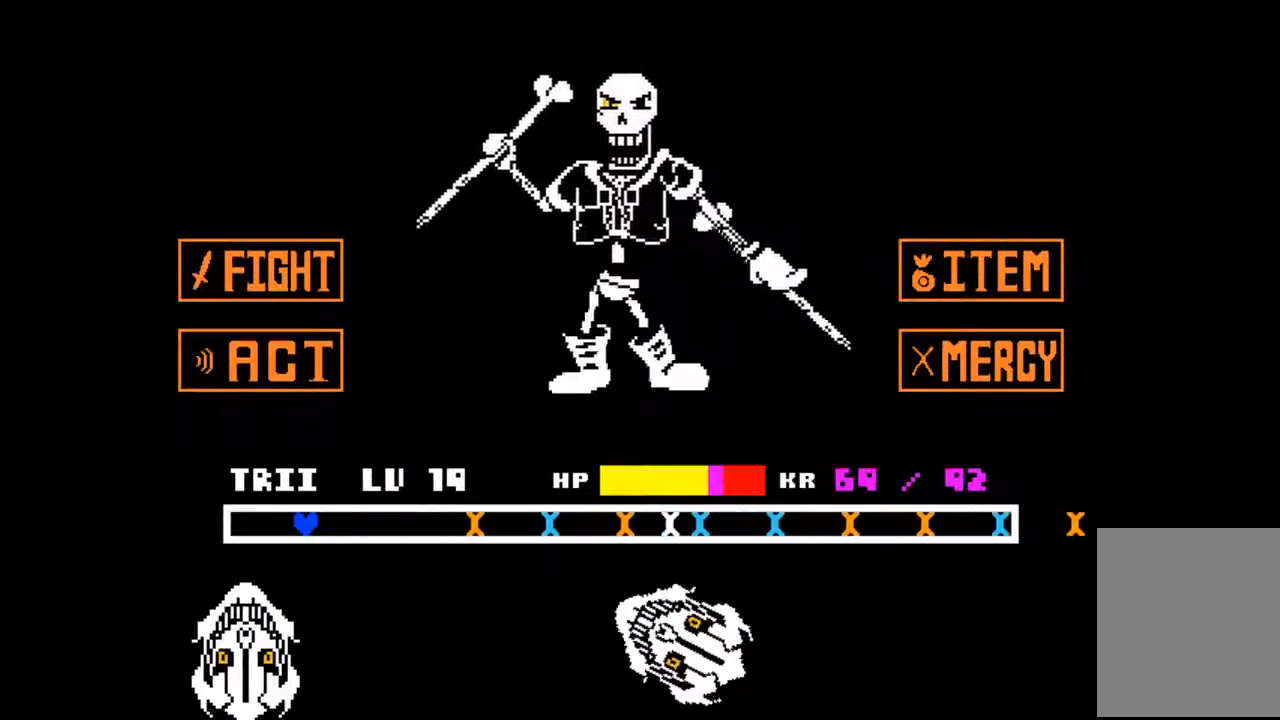
{"keys": [], "events": []}
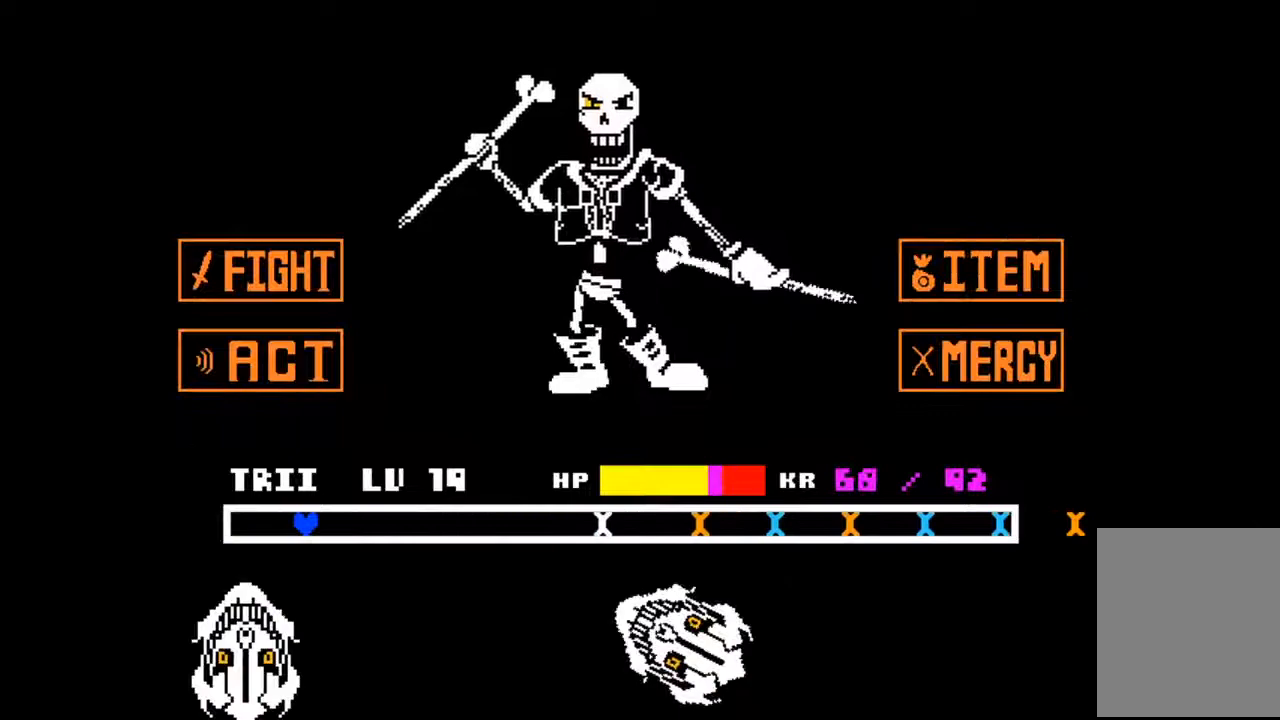
{"keys": [], "events": []}
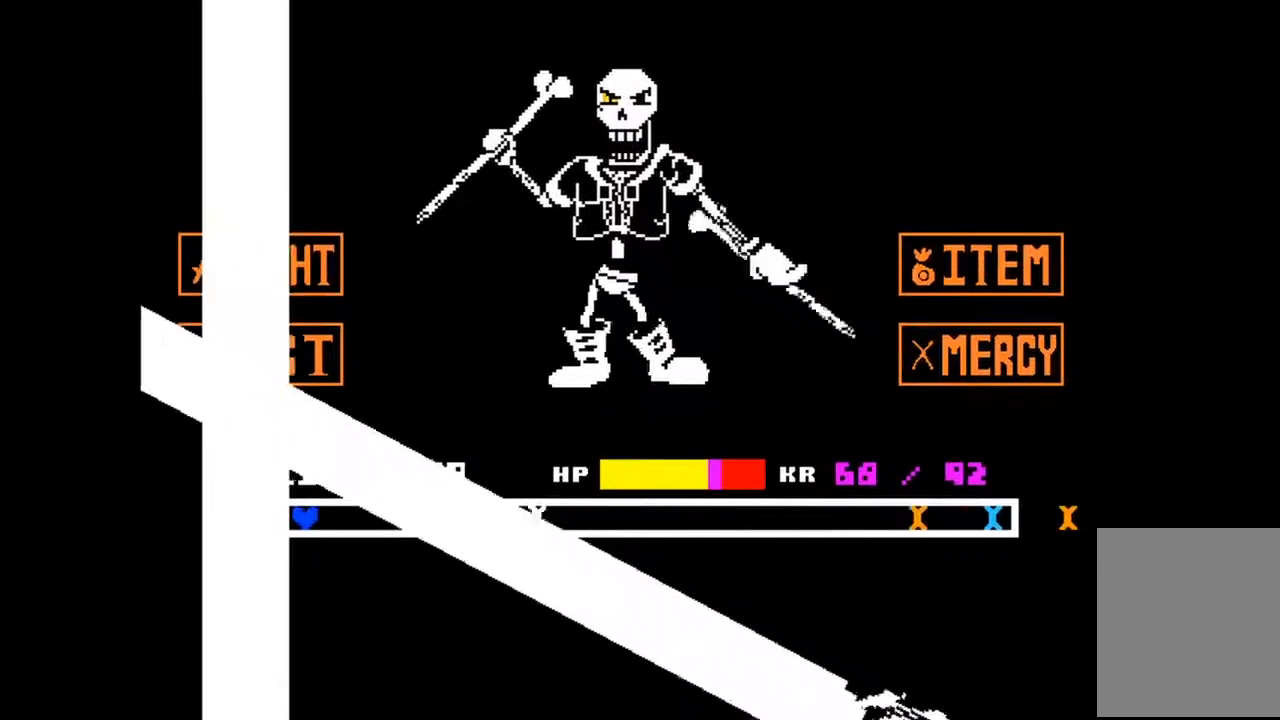
{"keys": ["left"], "events": [[333, "left", "down"]]}
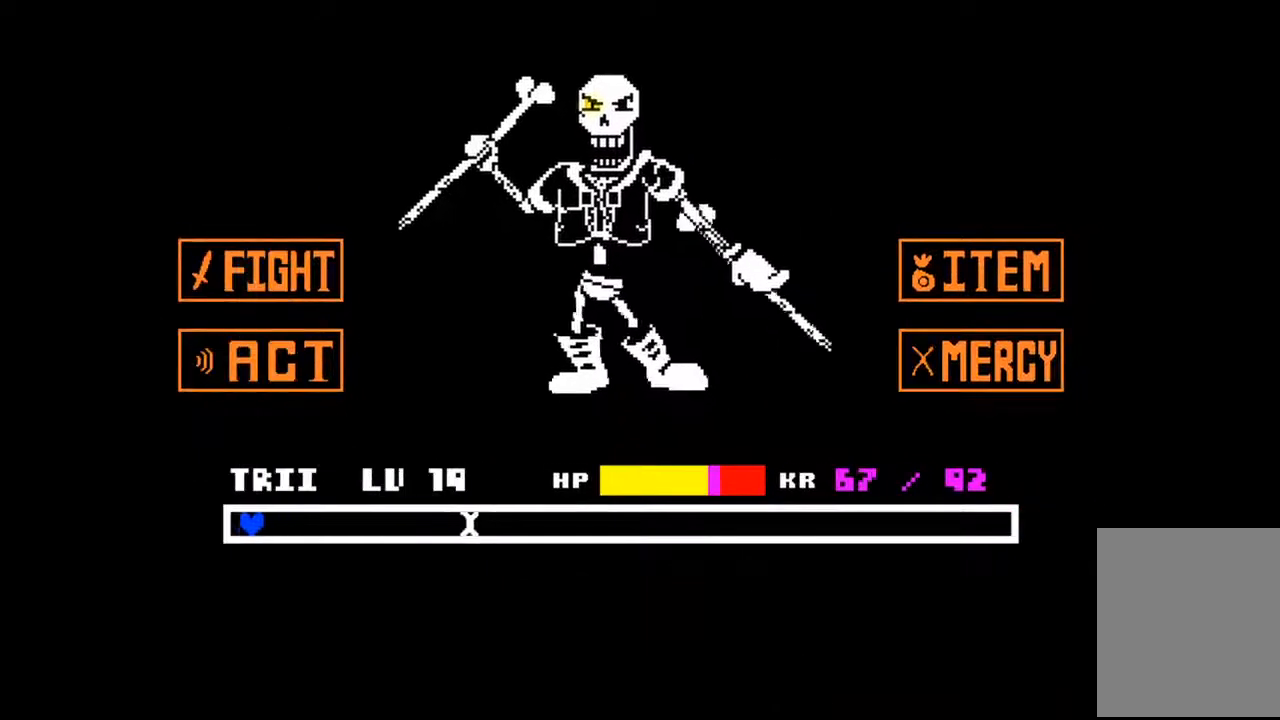
{"keys": [], "events": [[133, "left", "up"]]}
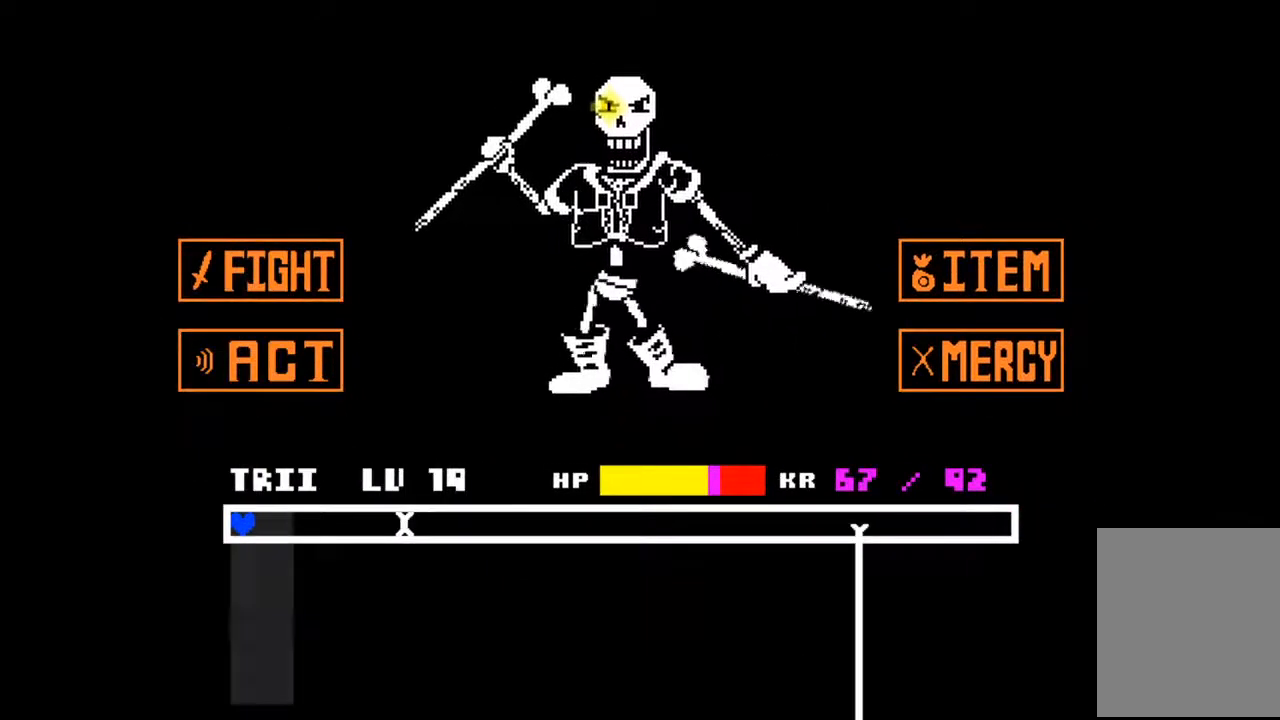
{"keys": ["right", "up"], "events": [[433, "up", "down"], [500, "right", "down"]]}
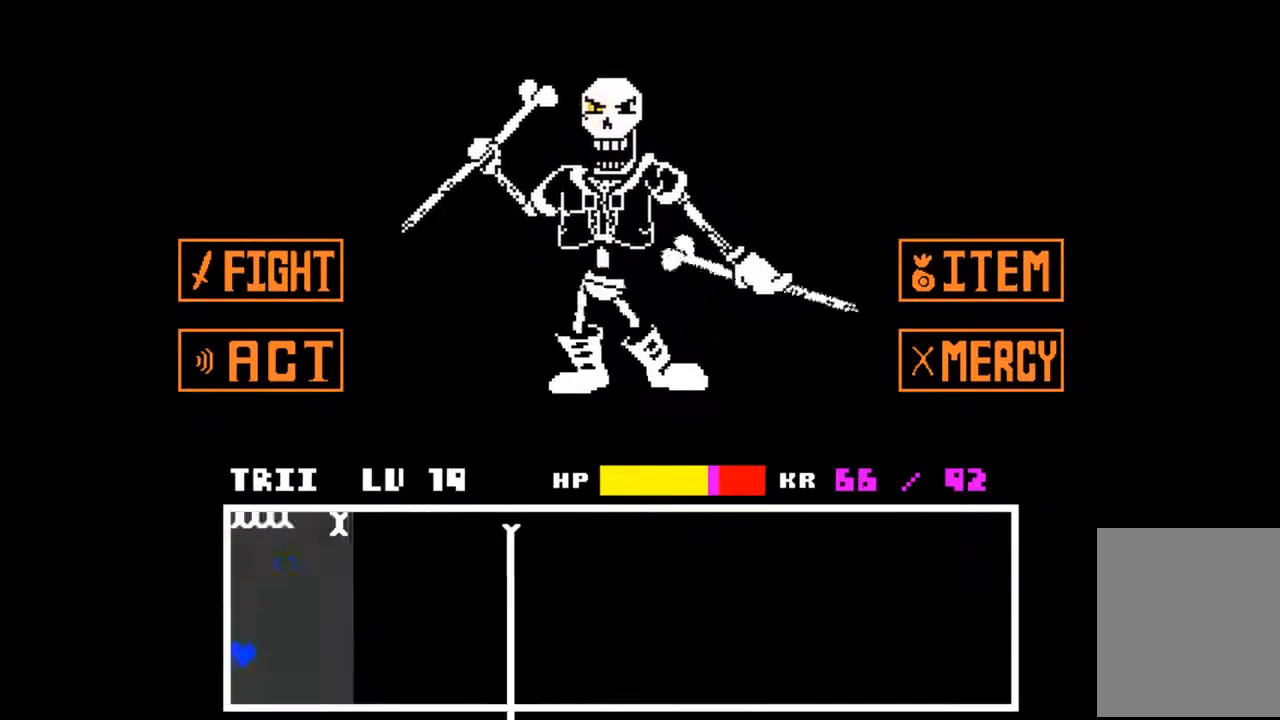
{"keys": ["right", "up"], "events": []}
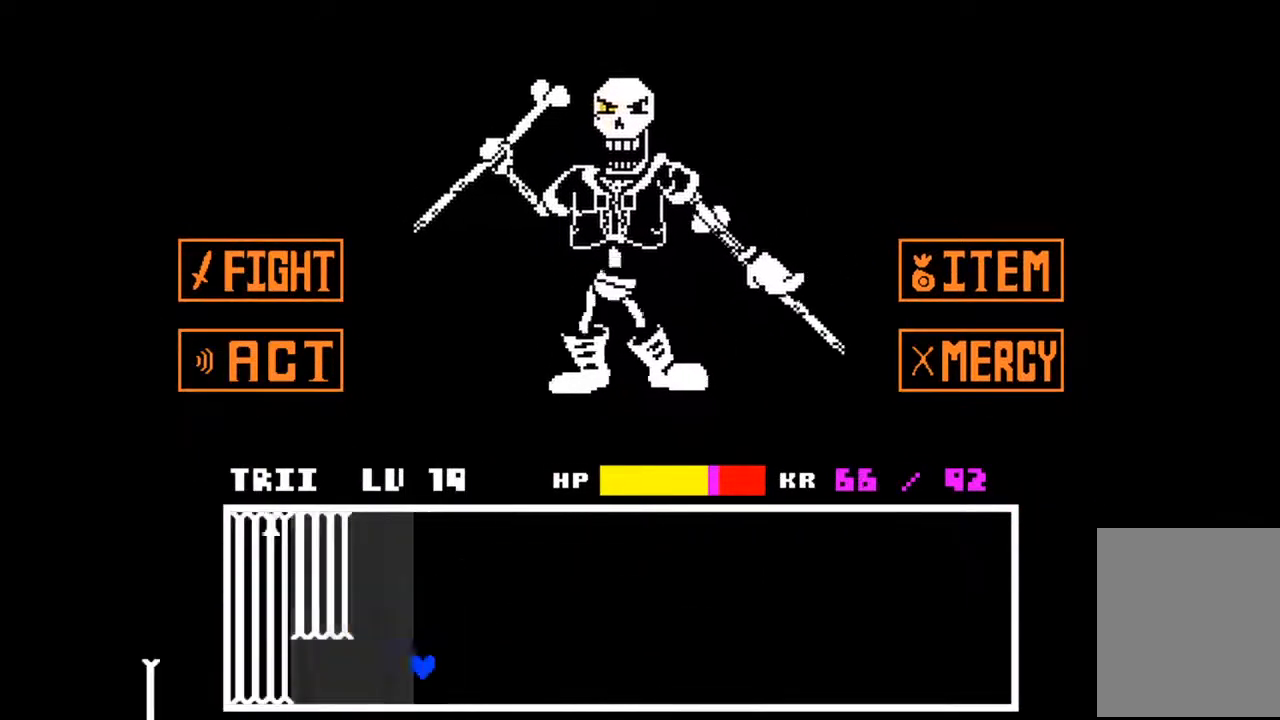
{"keys": ["left"], "events": [[400, "left", "down"], [400, "right", "up"], [400, "up", "up"]]}
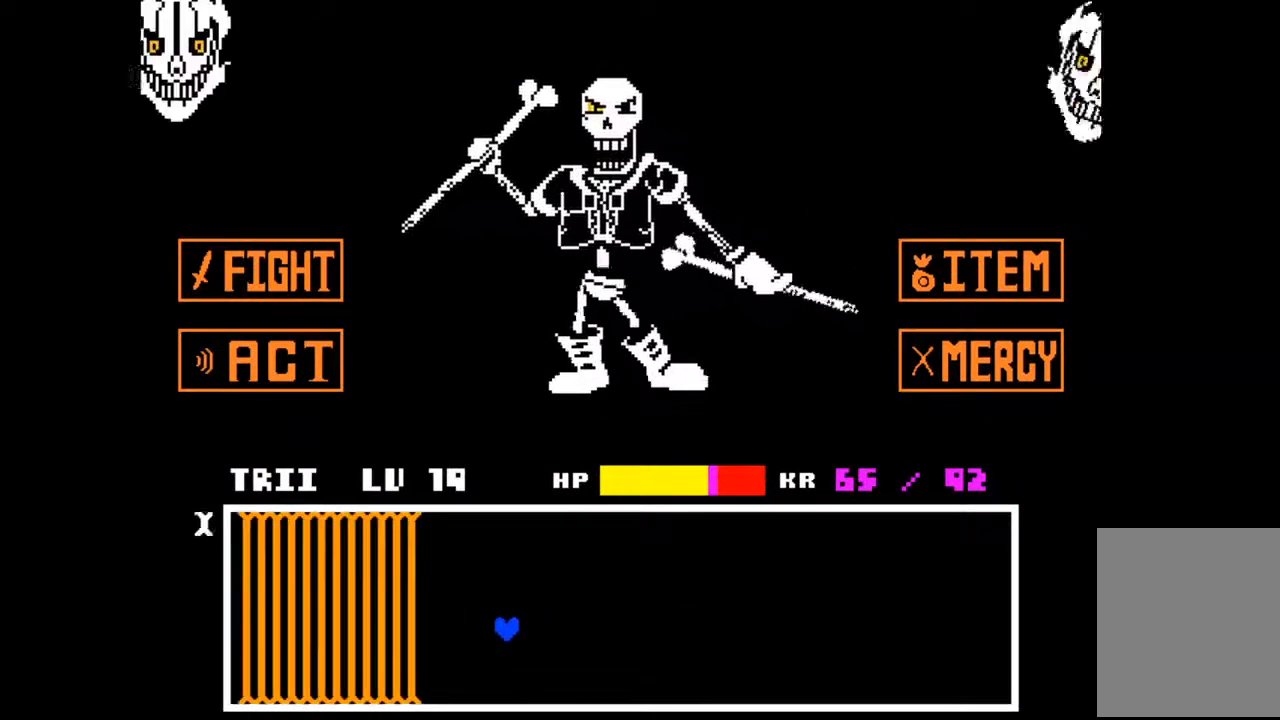
{"keys": ["left"], "events": []}
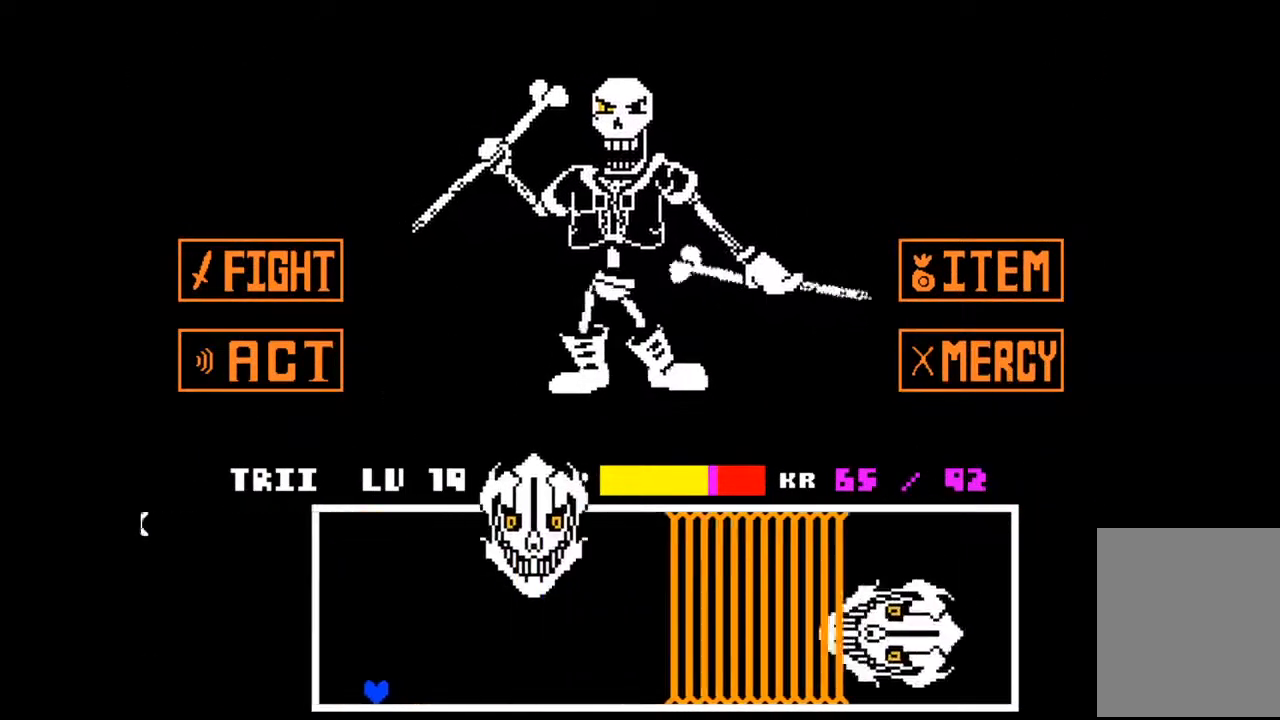
{"keys": [], "events": [[467, "left", "up"]]}
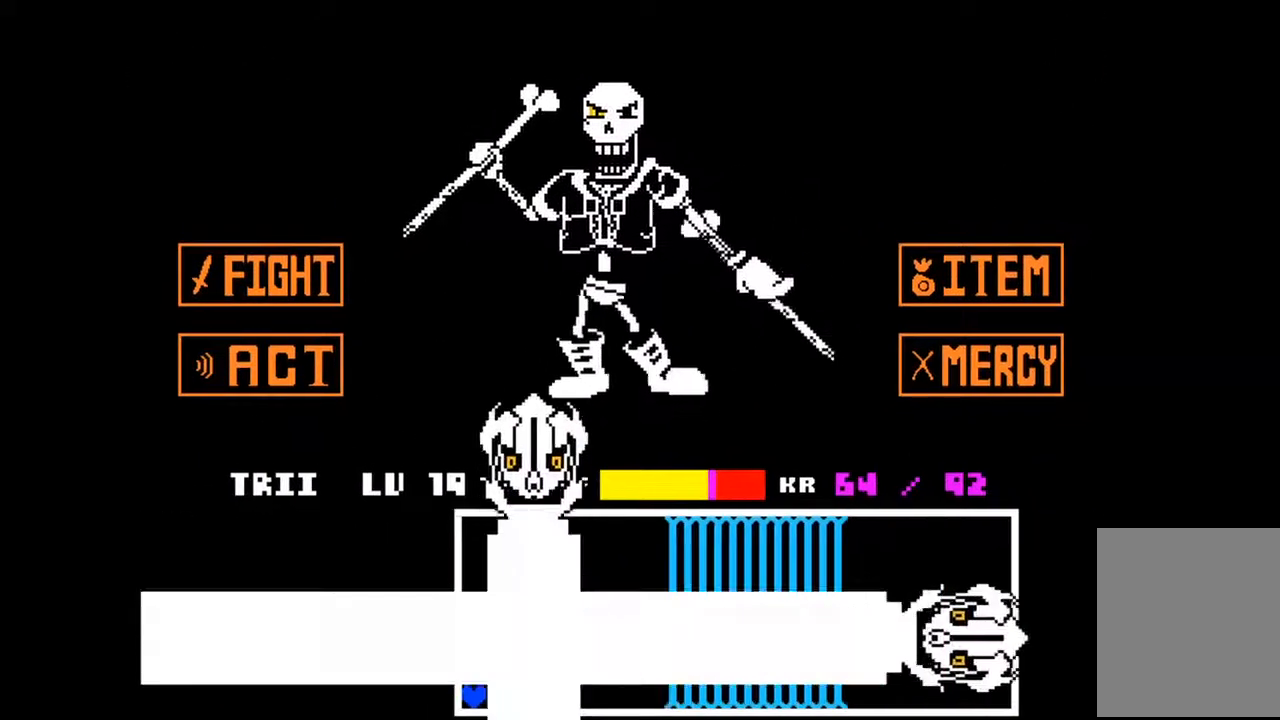
{"keys": [], "events": []}
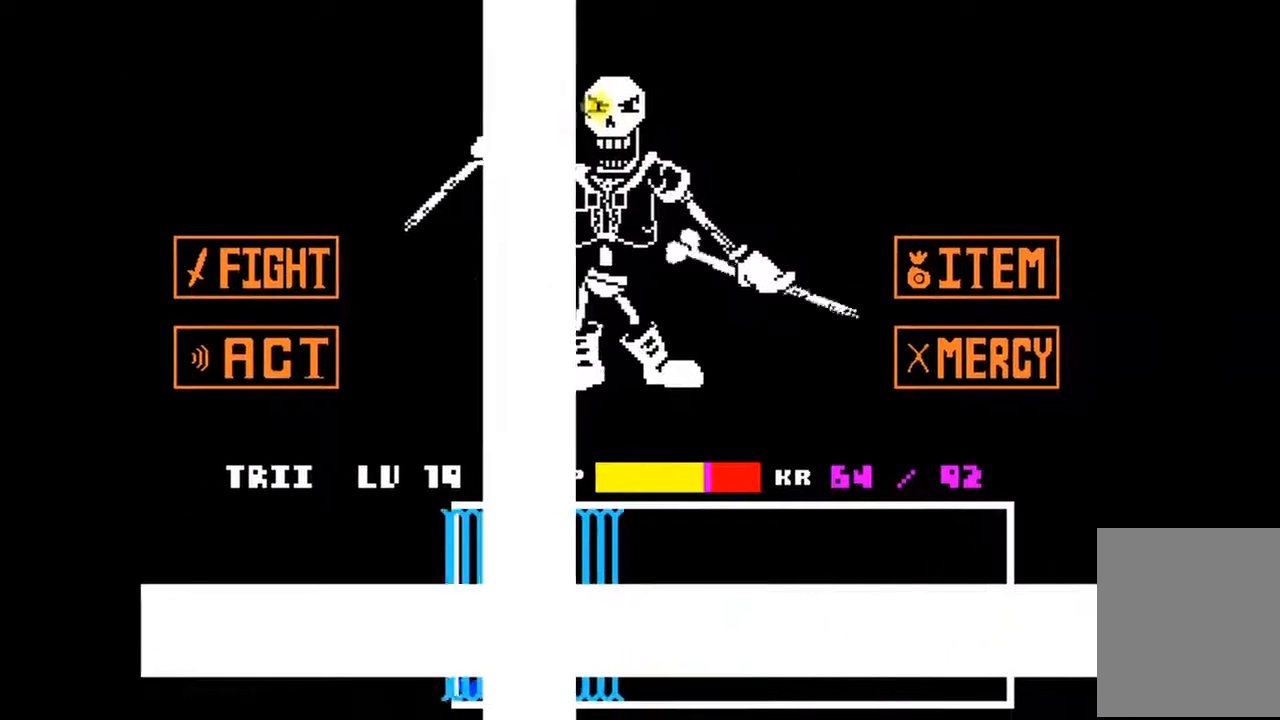
{"keys": [], "events": []}
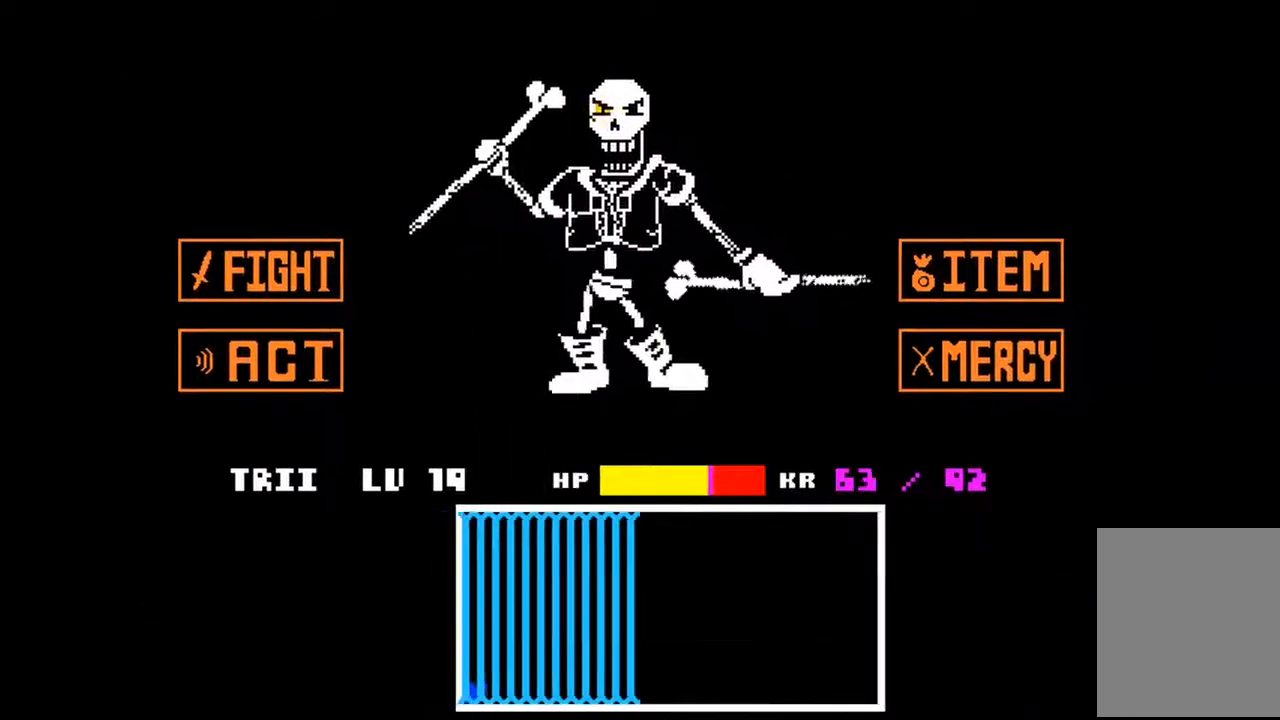
{"keys": ["right"], "events": [[267, "right", "down"]]}
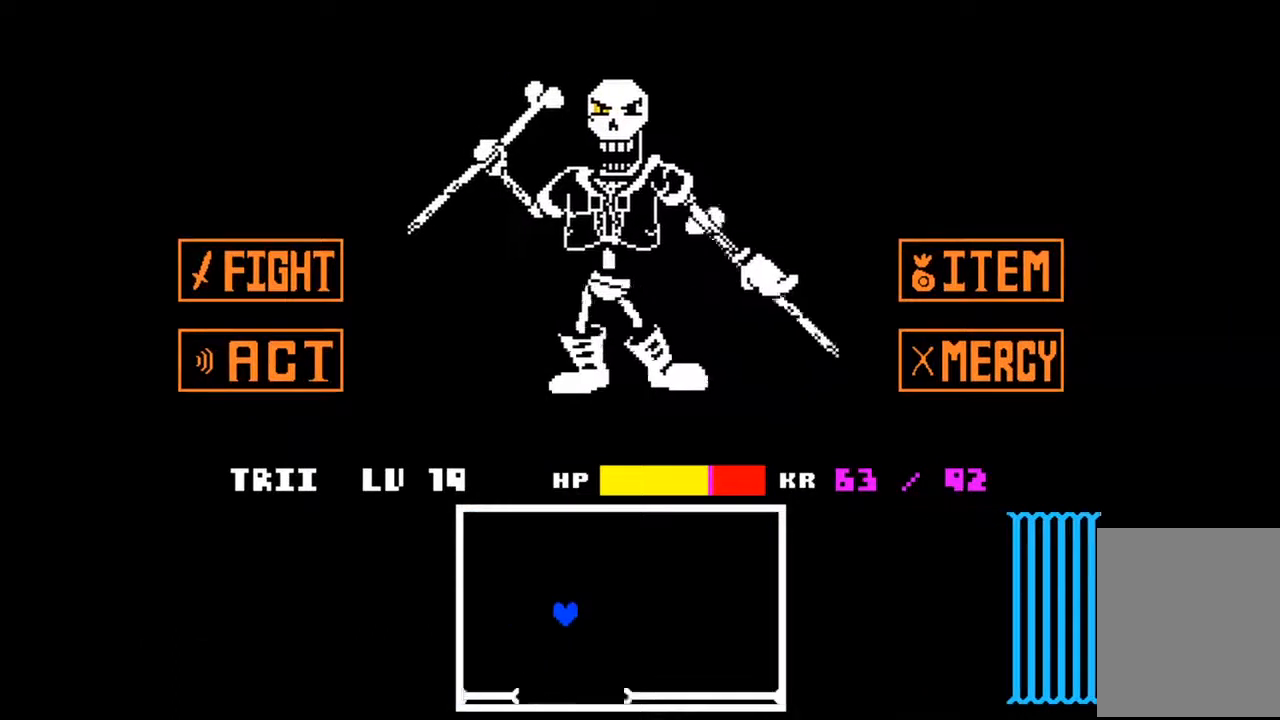
{"keys": ["left"], "events": [[100, "right", "up"], [367, "left", "down"]]}
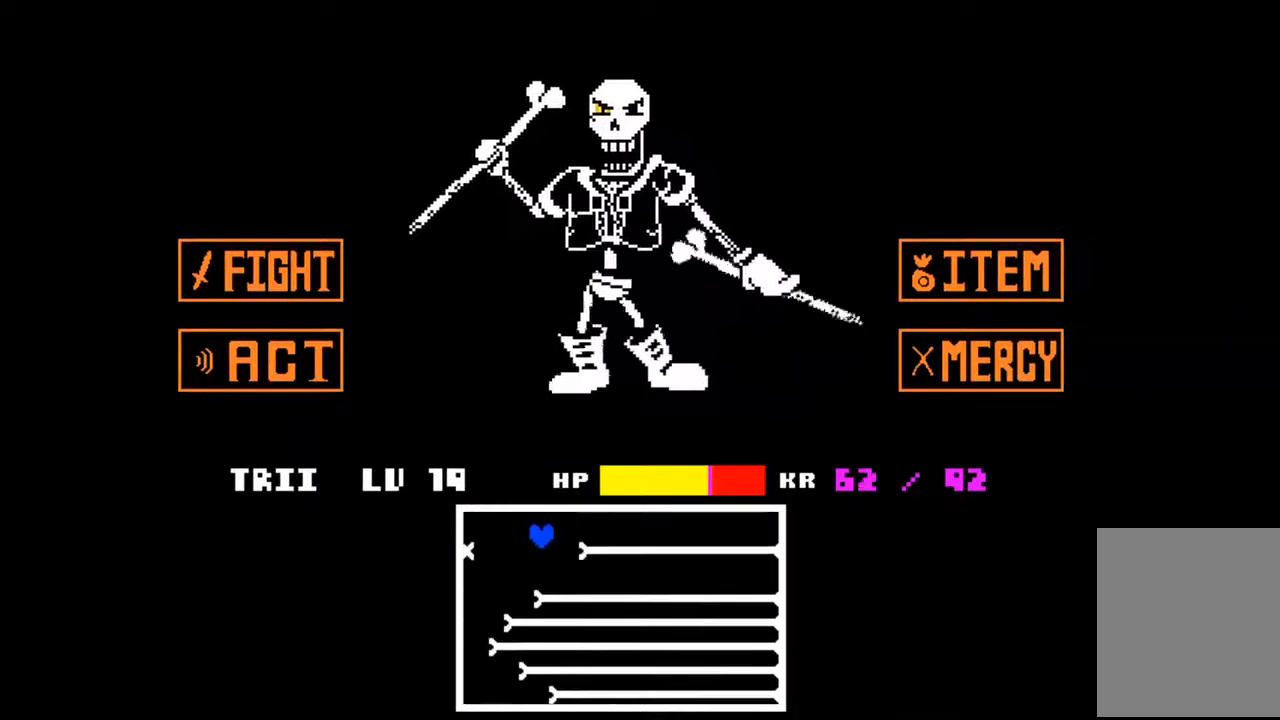
{"keys": ["right"], "events": [[267, "left", "up"], [333, "right", "down"]]}
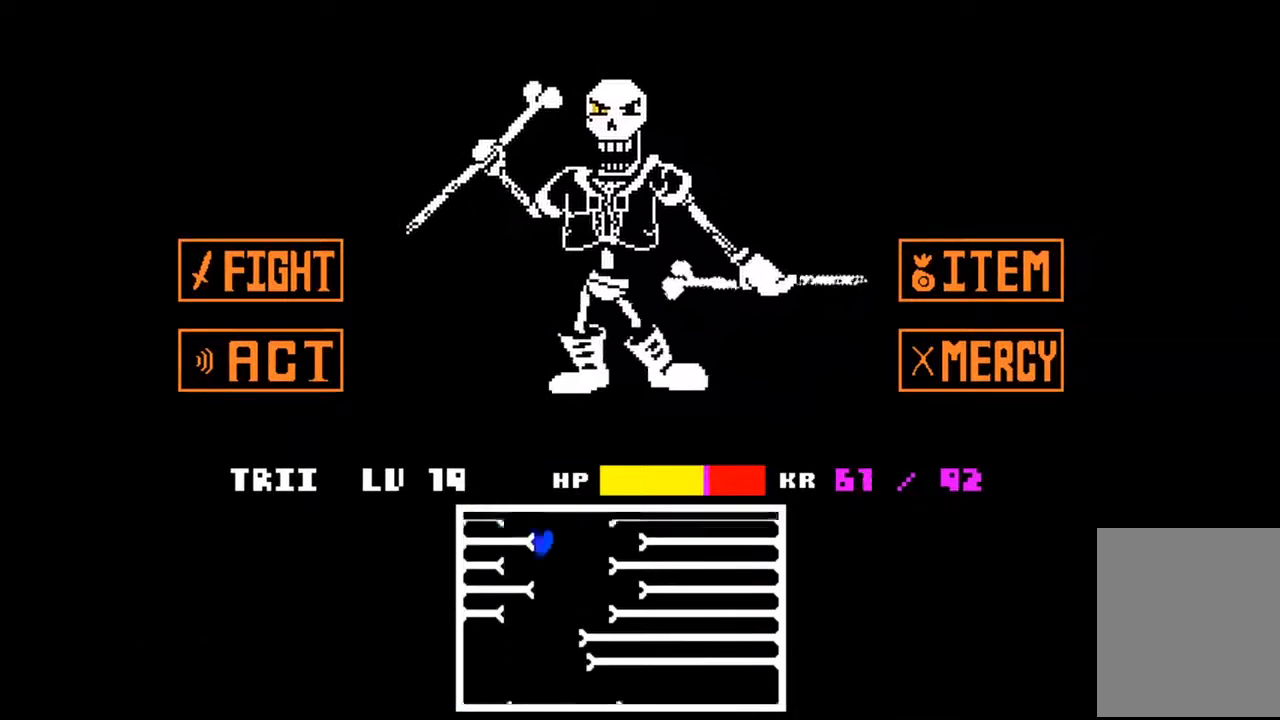
{"keys": ["right"], "events": [[167, "left", "down"], [167, "right", "up"], [367, "left", "up"], [367, "right", "down"]]}
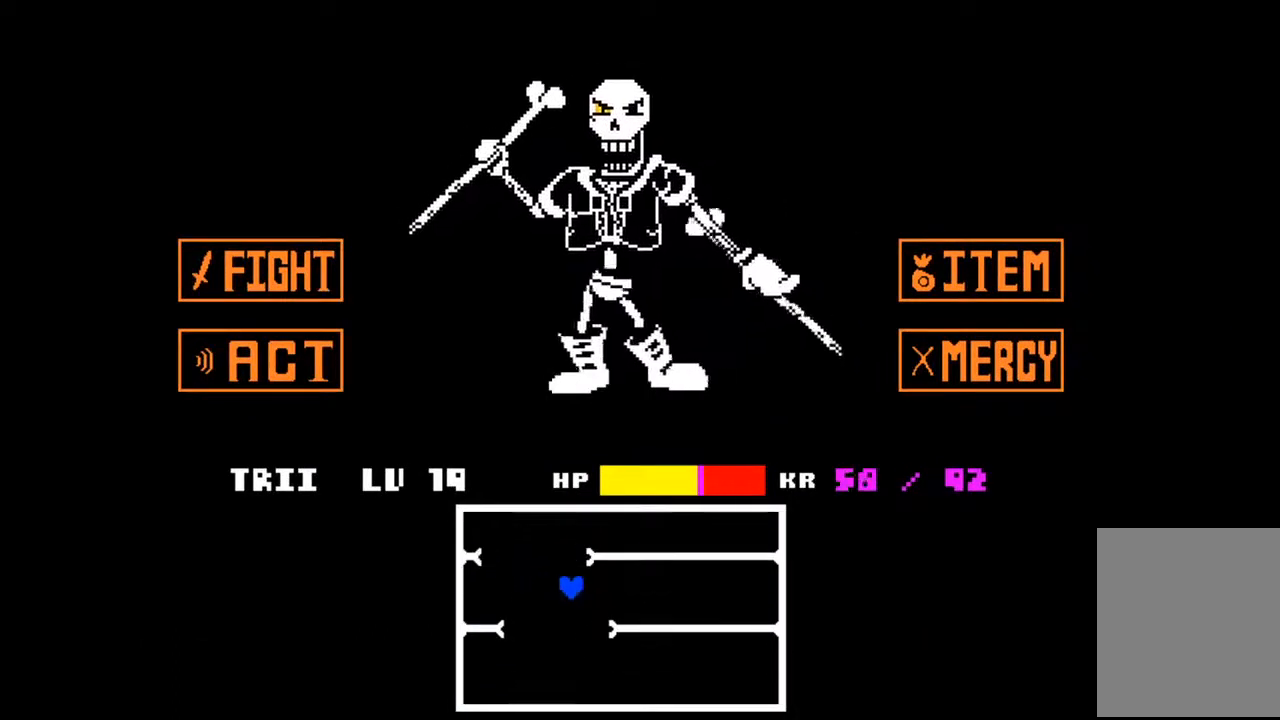
{"keys": ["left"], "events": [[33, "left", "down"], [100, "right", "up"], [233, "left", "up"], [233, "right", "down"], [333, "left", "down"], [400, "right", "up"]]}